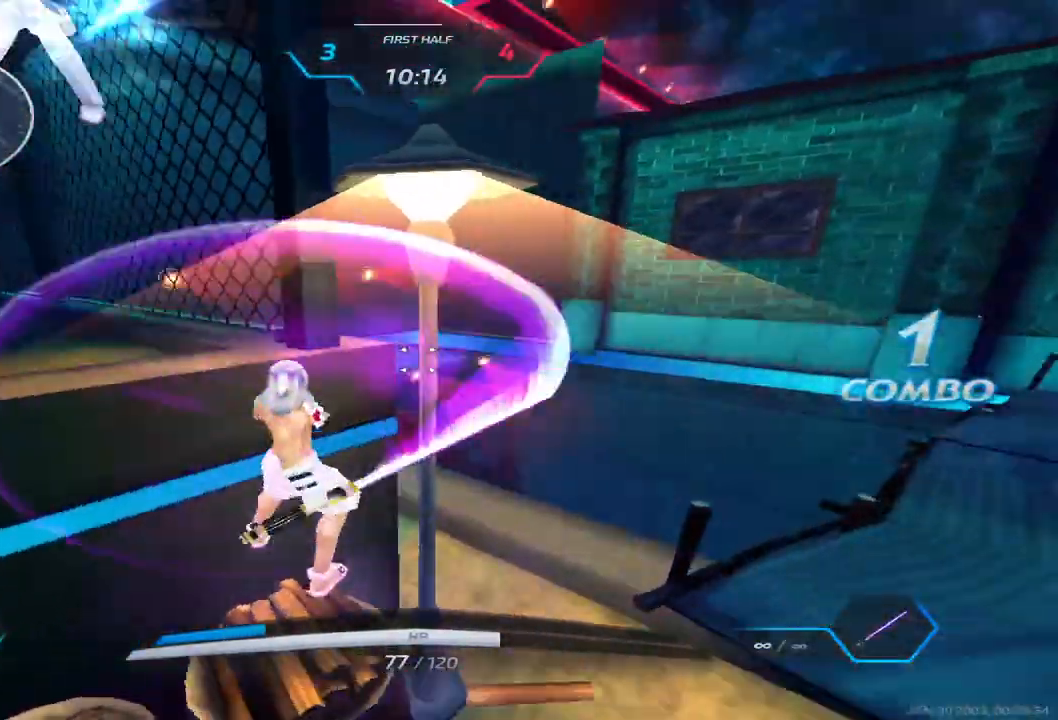
Gameplay with keyboard; each line is a JSON object with the keys held at the frame after it. "events" lists presses ("down") and releases ("up") of "1", "2", "3", "4", "5", "a", "alt", "b", "c", "ctrl", "d", "e", "f", "g", "q", "r", "s", "shift", "space", "t", "tab", "v", "w", "x" and "z" between this image and that frame as [ms after this image, input, new state], when the widget could be followed in between. No other keys are recorded. Mouse input is not recorded.
{"keys": ["a", "space", "w"], "events": [[50, "s", "down"], [50, "space", "down"], [100, "a", "down"], [100, "s", "up"], [100, "space", "up"], [183, "space", "down"], [300, "space", "up"], [350, "w", "down"], [467, "space", "down"]]}
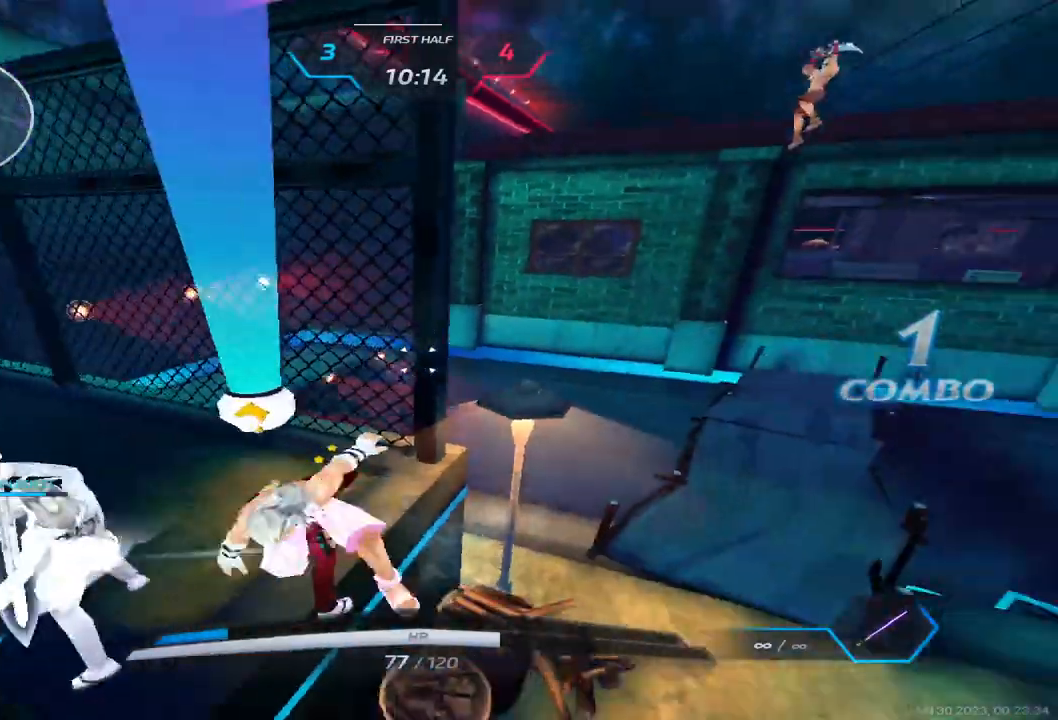
{"keys": ["d", "space"], "events": [[33, "w", "up"], [67, "space", "up"], [317, "space", "down"], [333, "d", "down"], [350, "a", "up"], [400, "space", "up"], [483, "space", "down"]]}
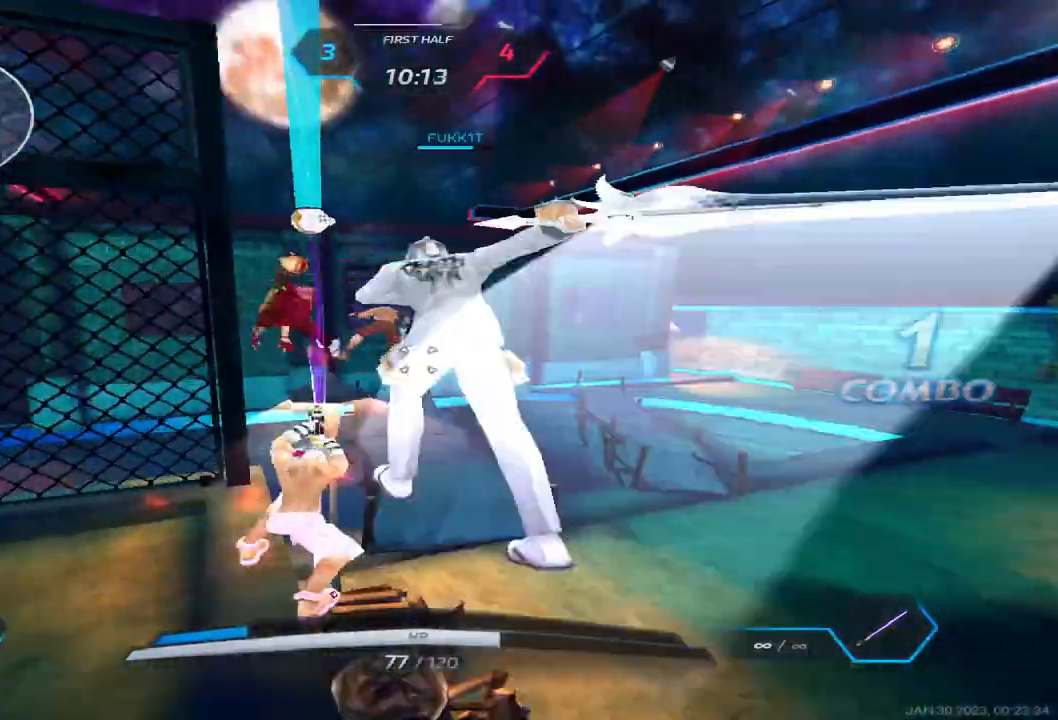
{"keys": ["a", "d"], "events": [[50, "space", "up"], [117, "space", "down"], [217, "space", "up"], [267, "space", "down"], [367, "space", "up"], [450, "a", "down"]]}
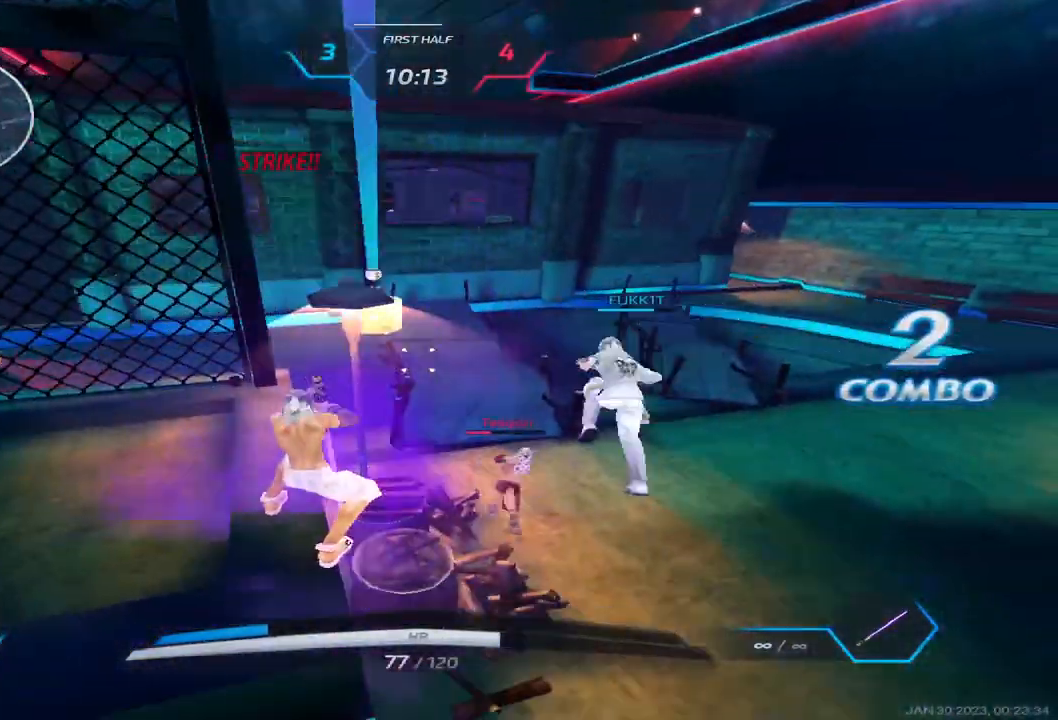
{"keys": ["d"], "events": [[100, "a", "up"]]}
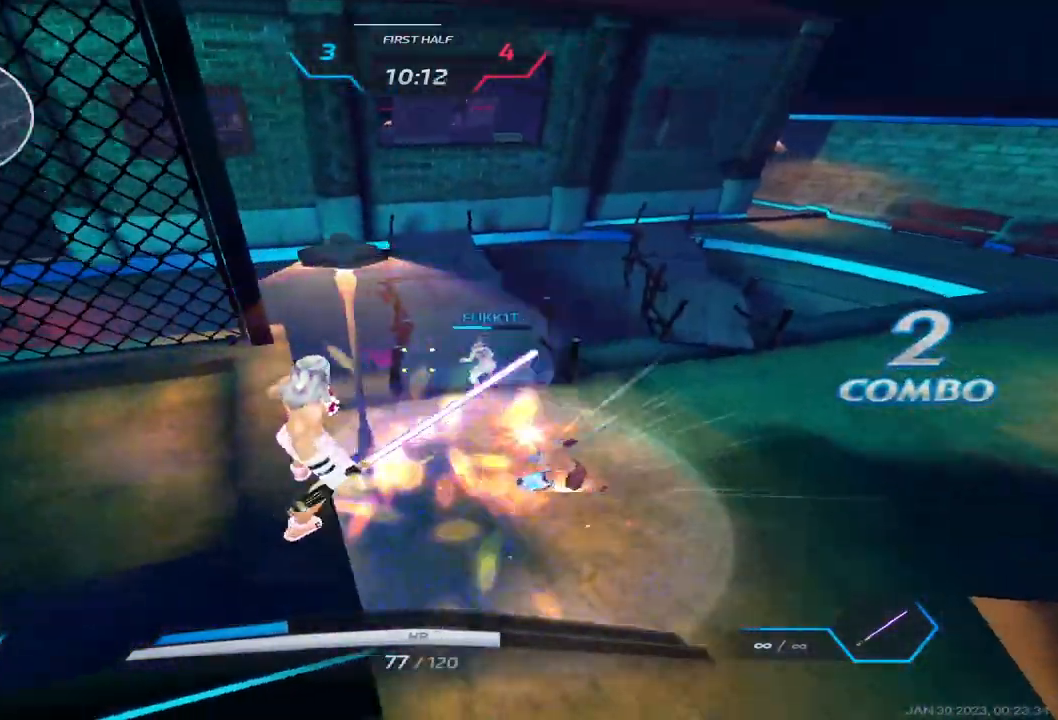
{"keys": ["a", "space"], "events": [[67, "space", "down"], [117, "2", "down"], [150, "space", "up"], [200, "2", "up"], [283, "d", "up"], [433, "a", "down"], [483, "space", "down"]]}
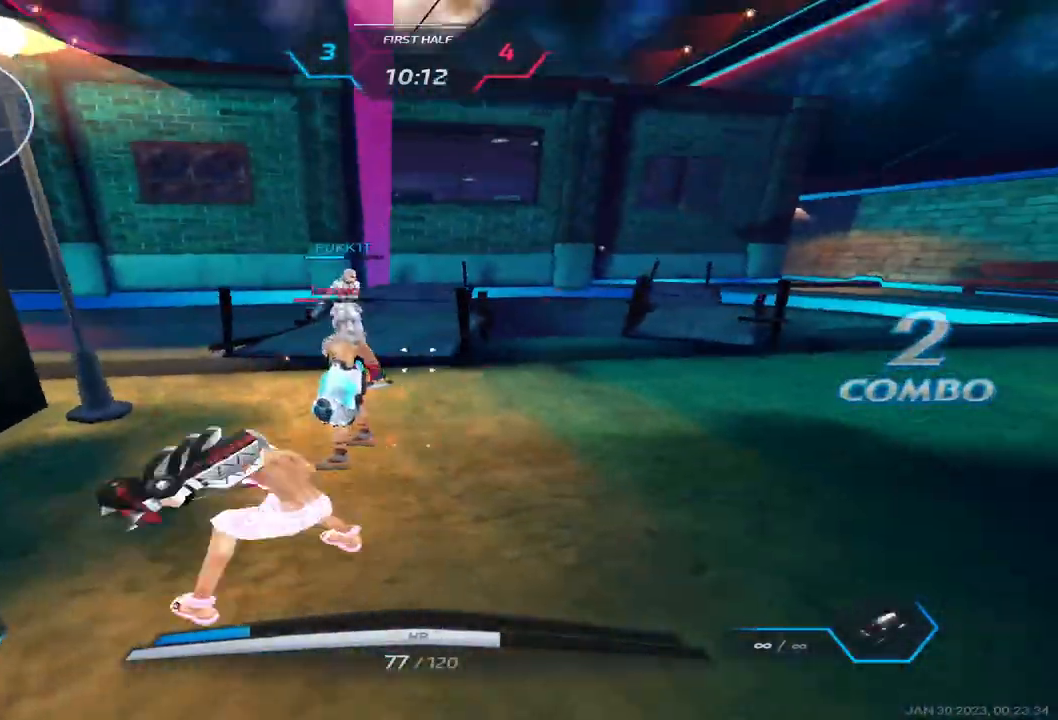
{"keys": ["a", "s"], "events": [[83, "space", "up"], [117, "space", "down"], [233, "s", "down"], [233, "space", "up"]]}
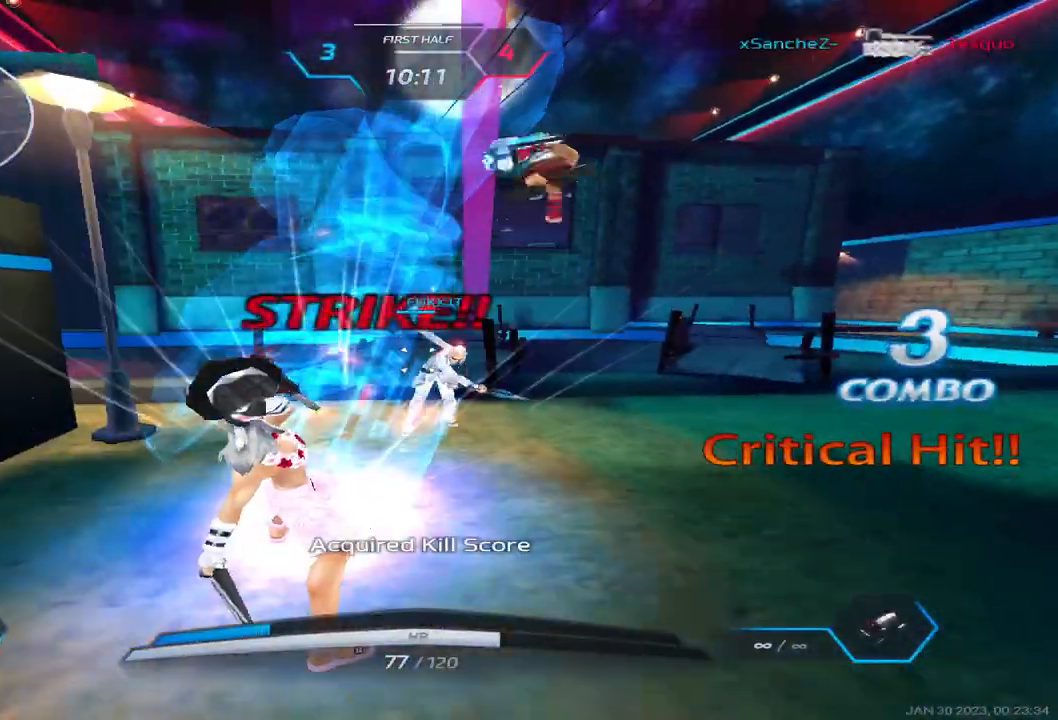
{"keys": ["d", "s"], "events": [[250, "a", "up"], [450, "d", "down"]]}
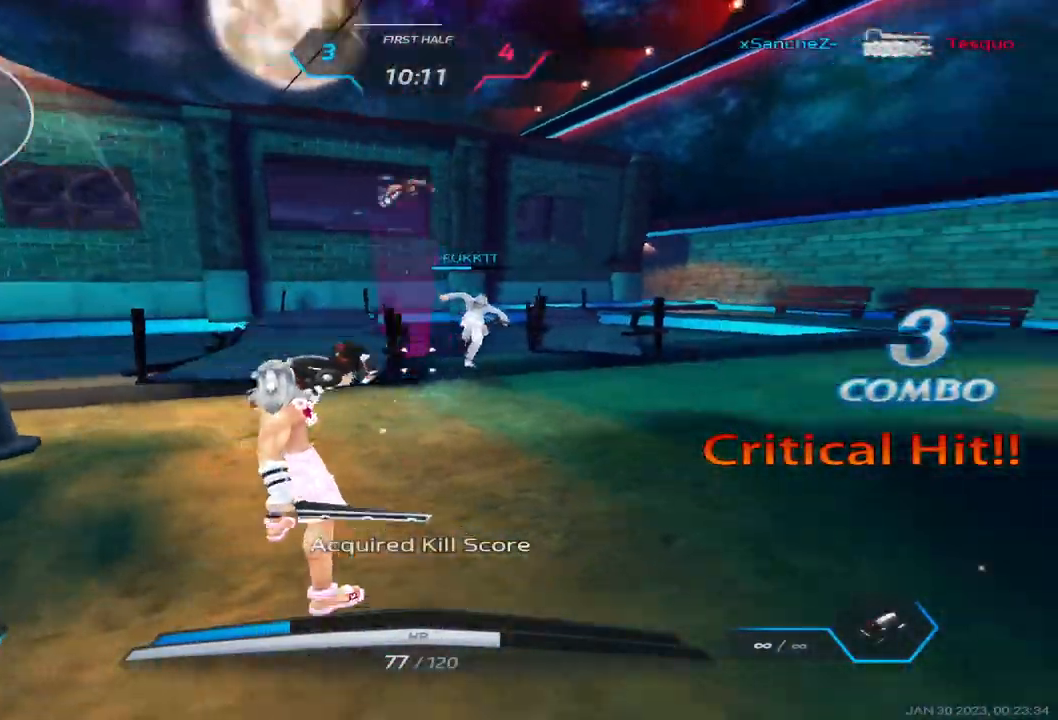
{"keys": ["d"], "events": [[83, "s", "up"], [233, "3", "down"], [283, "3", "up"], [350, "3", "down"], [433, "3", "up"]]}
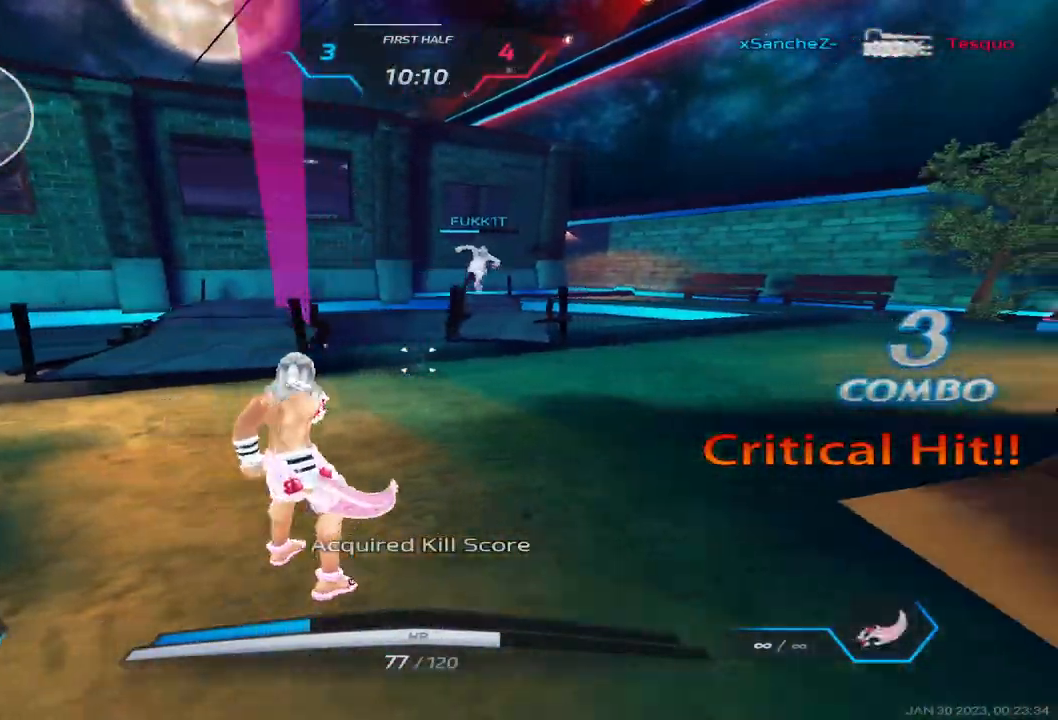
{"keys": ["w"], "events": [[50, "w", "down"], [167, "d", "up"]]}
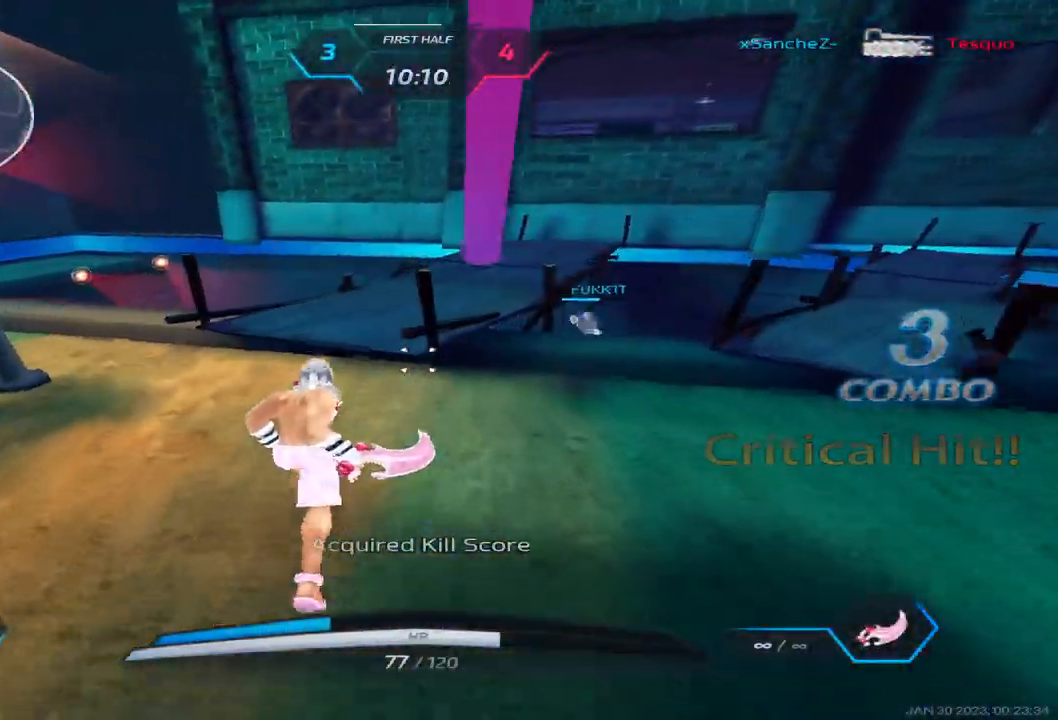
{"keys": ["w"], "events": []}
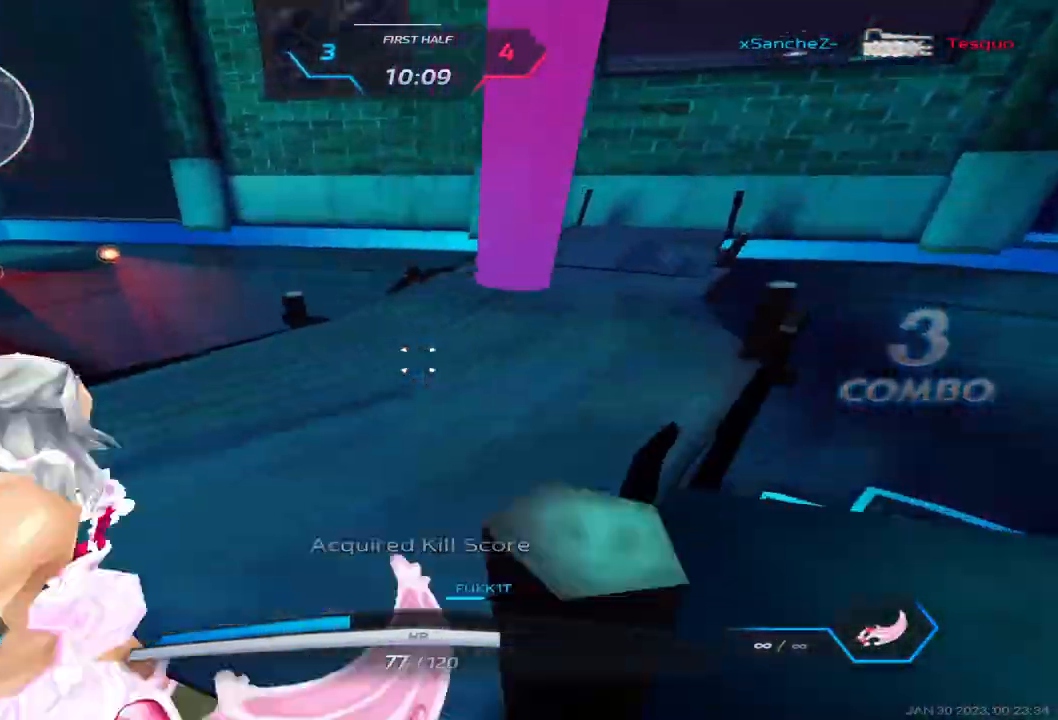
{"keys": ["d", "w"], "events": [[383, "d", "down"]]}
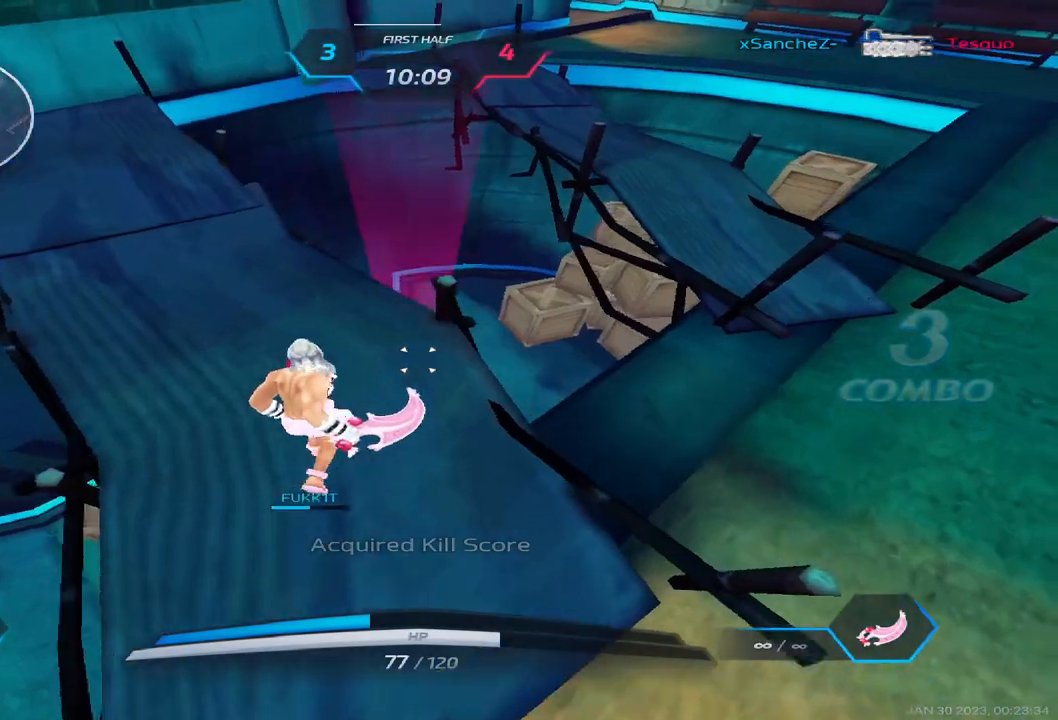
{"keys": ["a", "w"]}
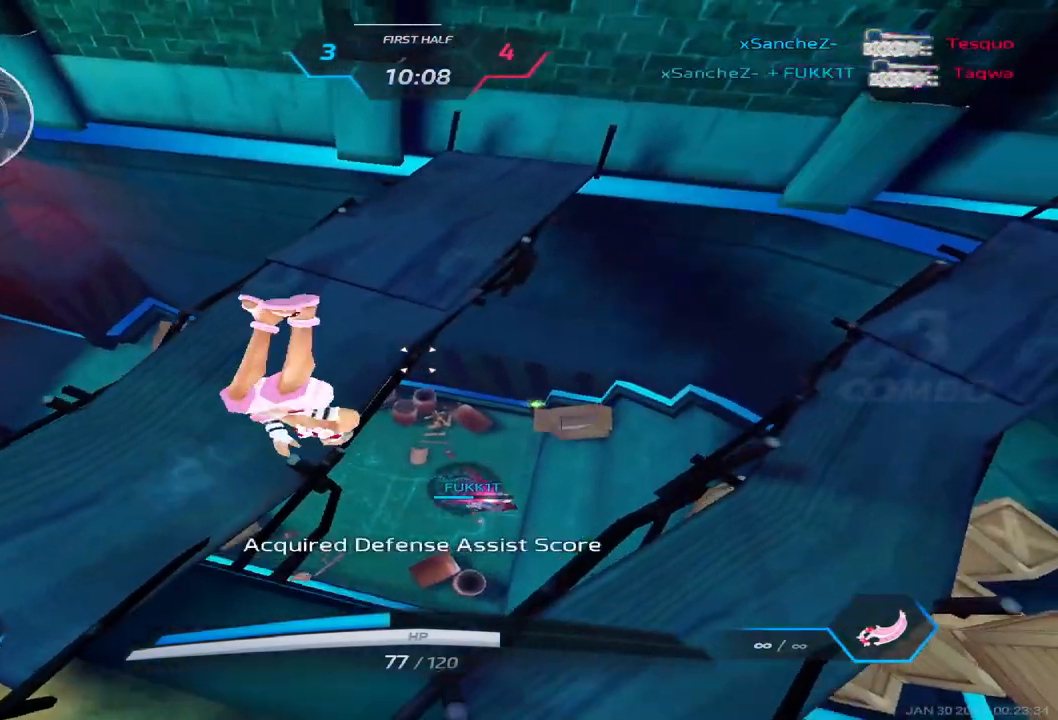
{"keys": ["w"], "events": [[133, "a", "up"]]}
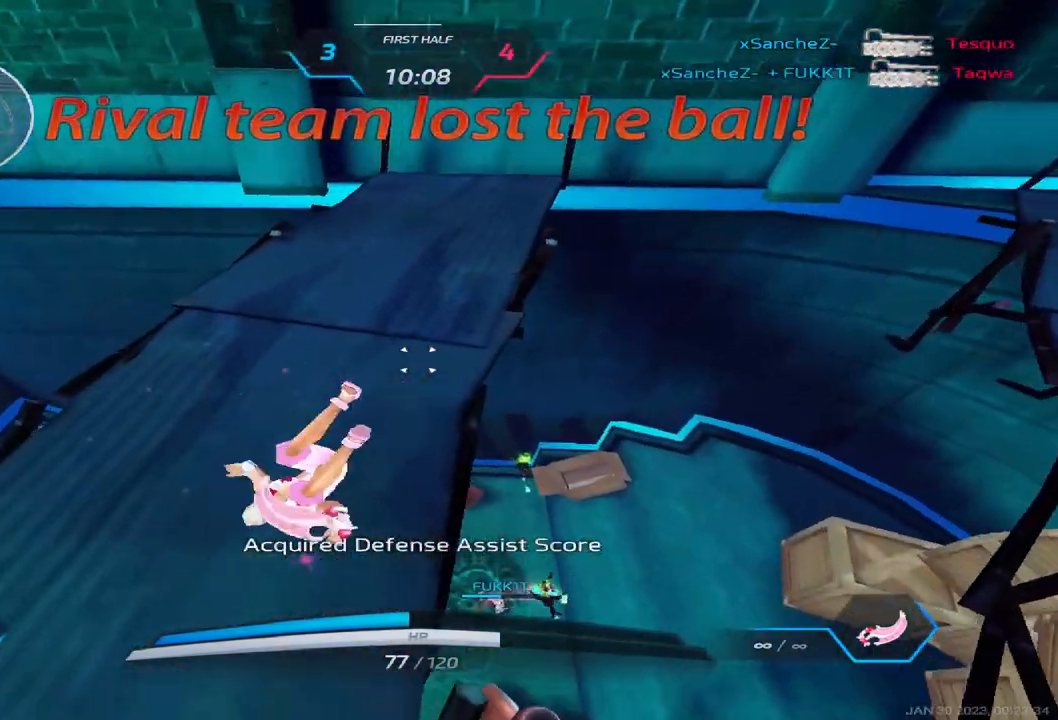
{"keys": ["w"], "events": []}
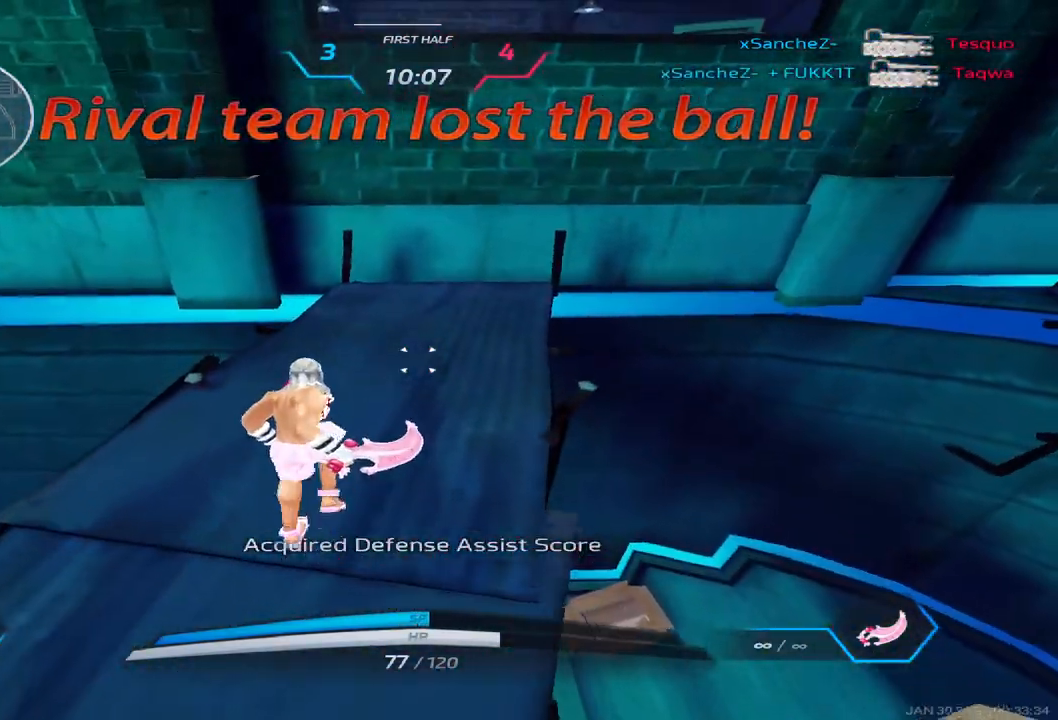
{"keys": ["w"], "events": []}
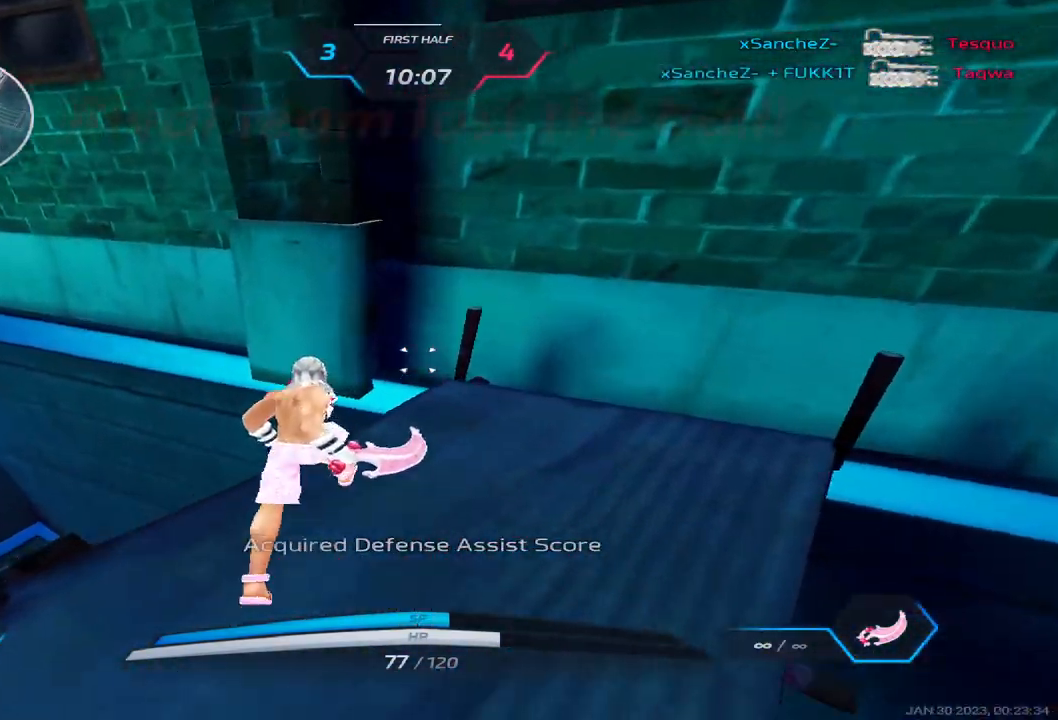
{"keys": ["w"], "events": [[83, "space", "down"], [200, "space", "up"]]}
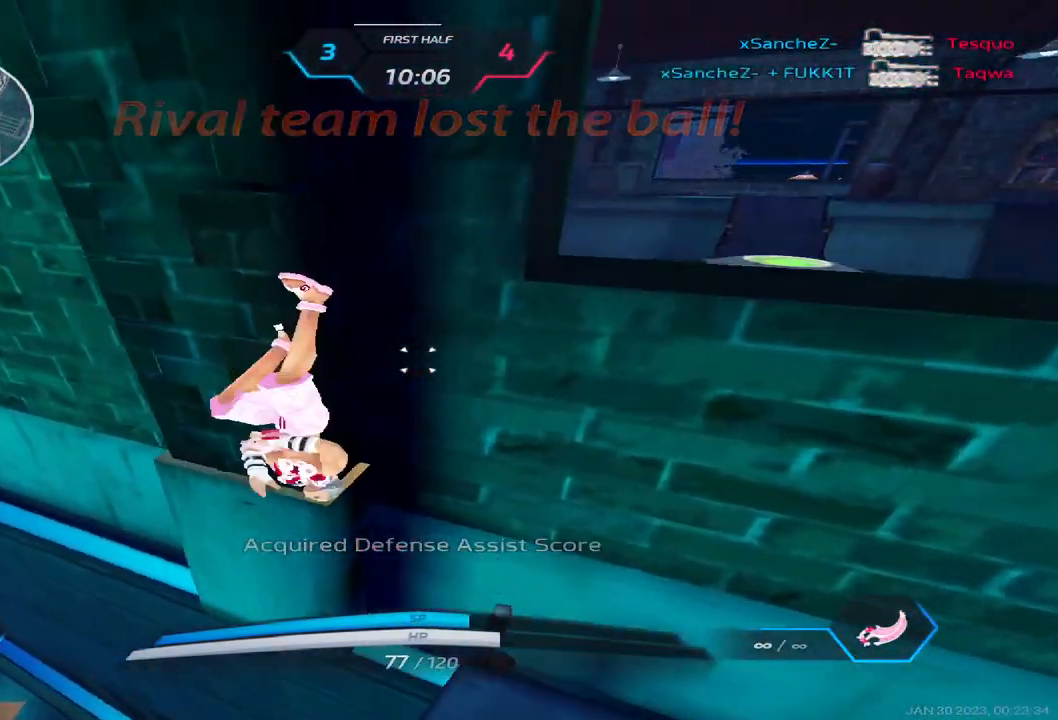
{"keys": ["d"], "events": [[17, "w", "up"], [350, "space", "down"], [417, "d", "down"], [500, "space", "up"]]}
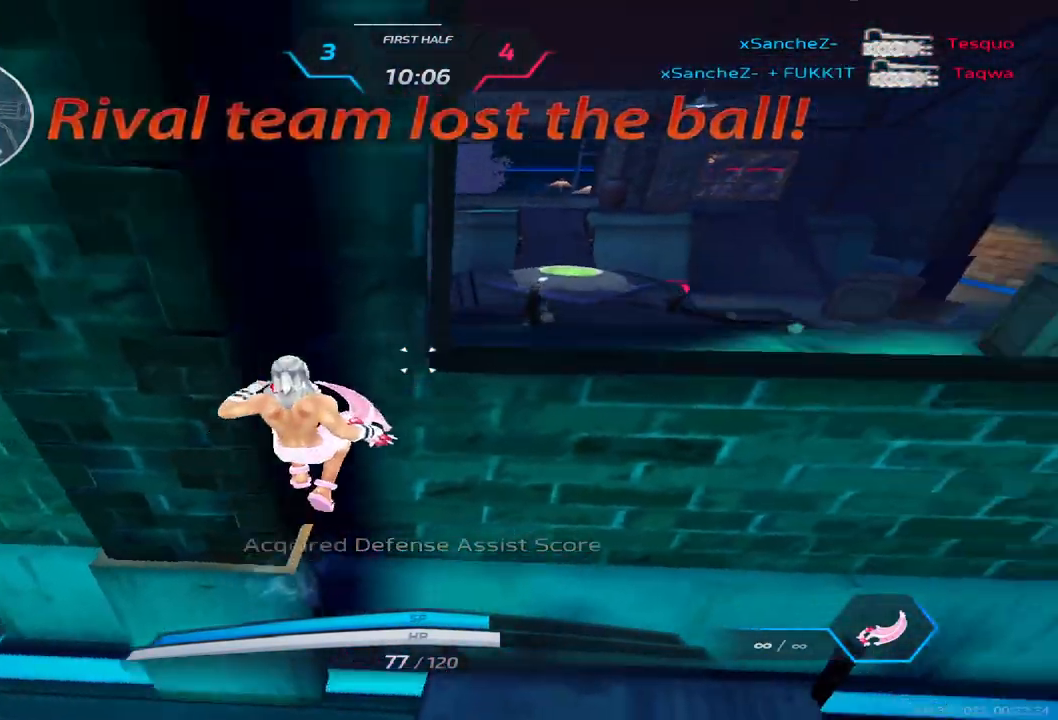
{"keys": ["w"], "events": [[33, "w", "down"], [233, "d", "up"]]}
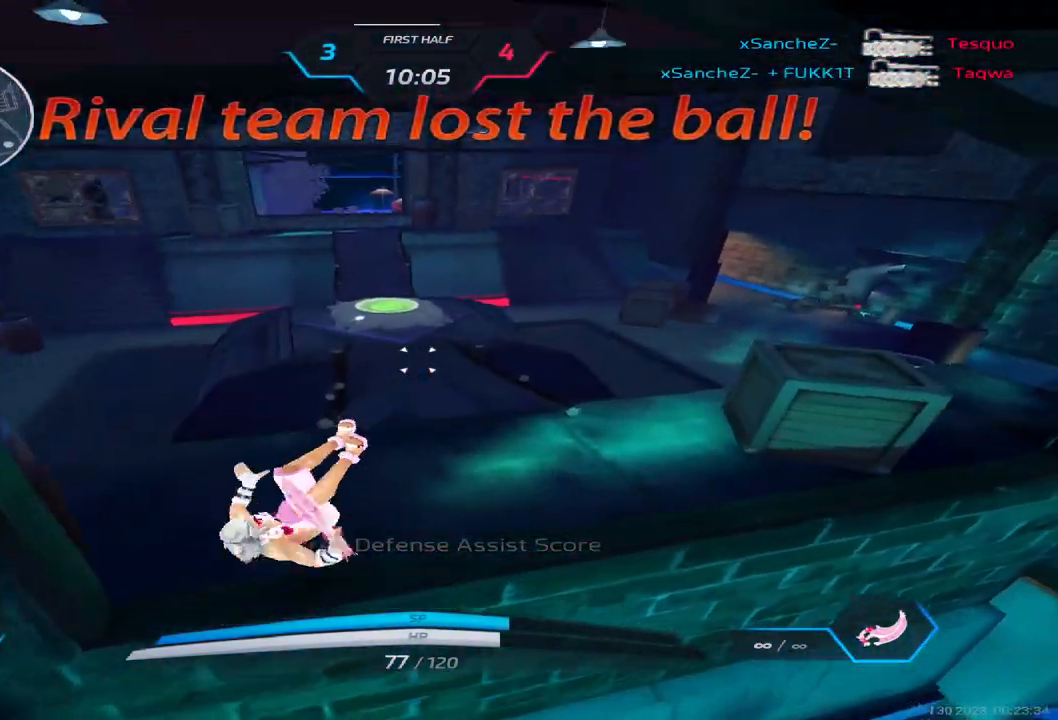
{"keys": ["w"], "events": []}
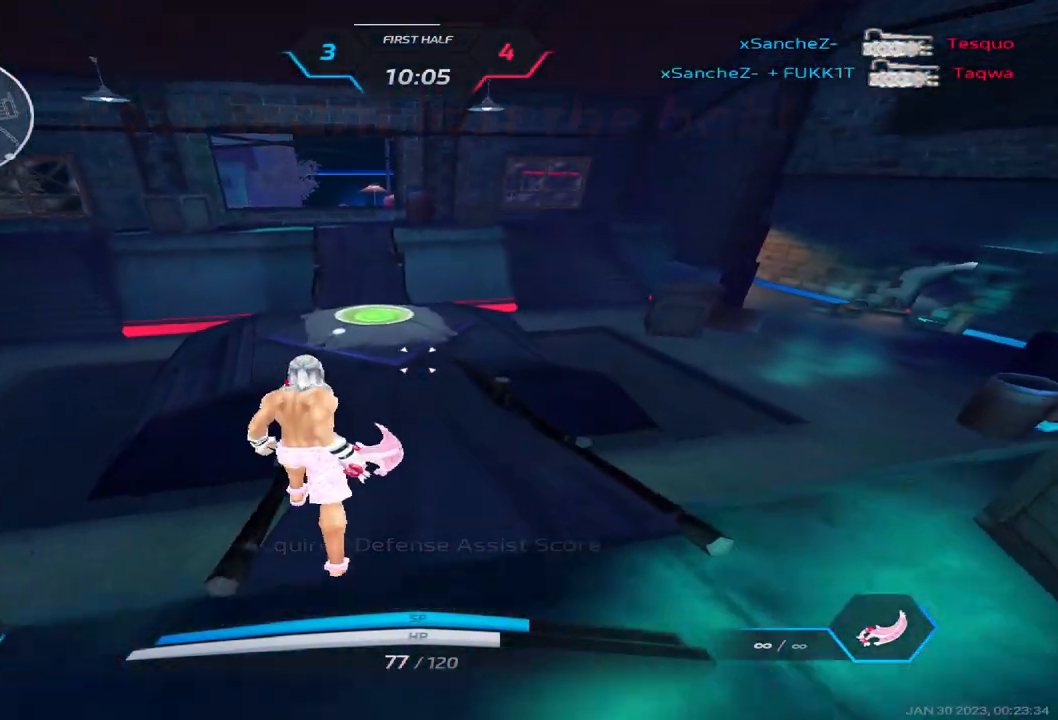
{"keys": ["w"], "events": []}
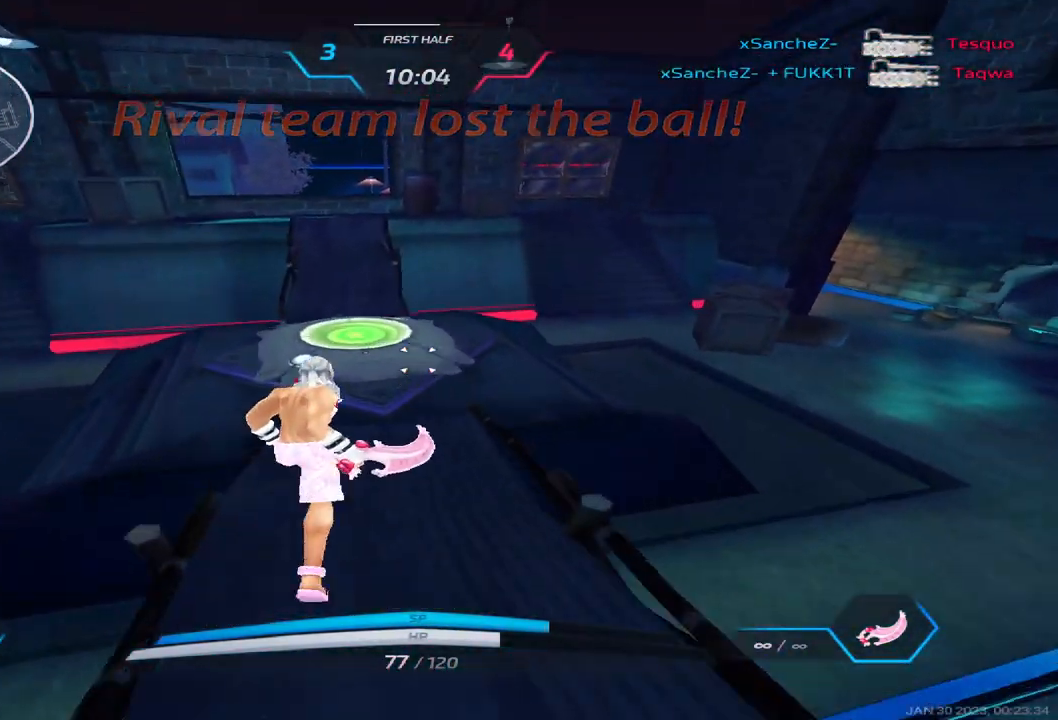
{"keys": [], "events": [[250, "w", "up"], [267, "d", "down"], [450, "d", "up"]]}
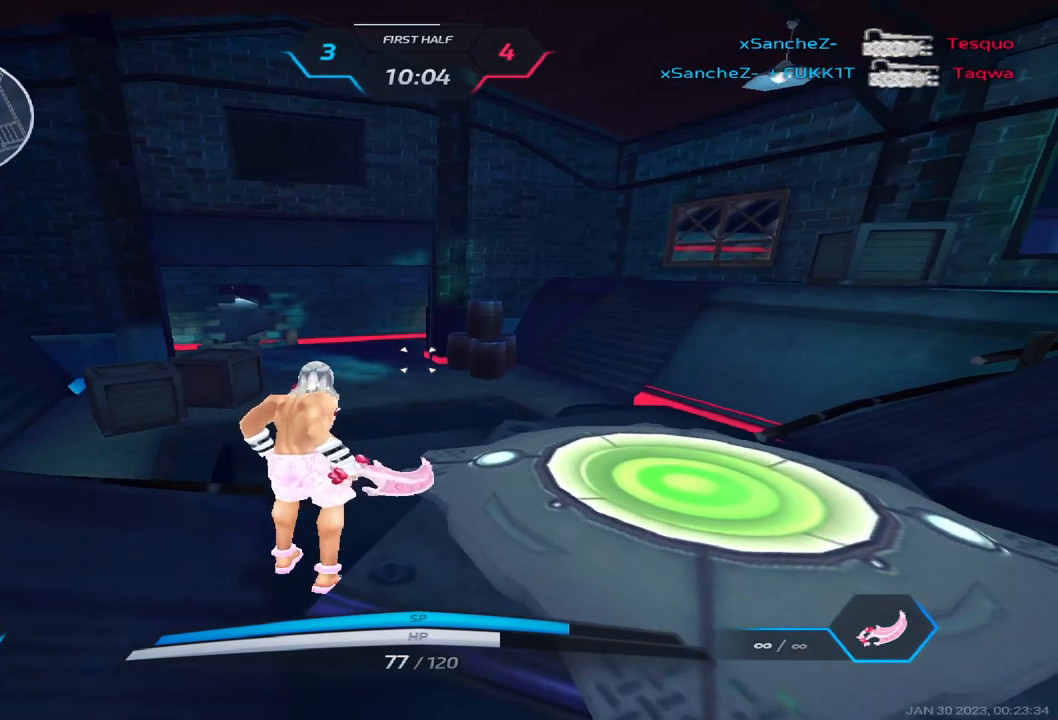
{"keys": [], "events": []}